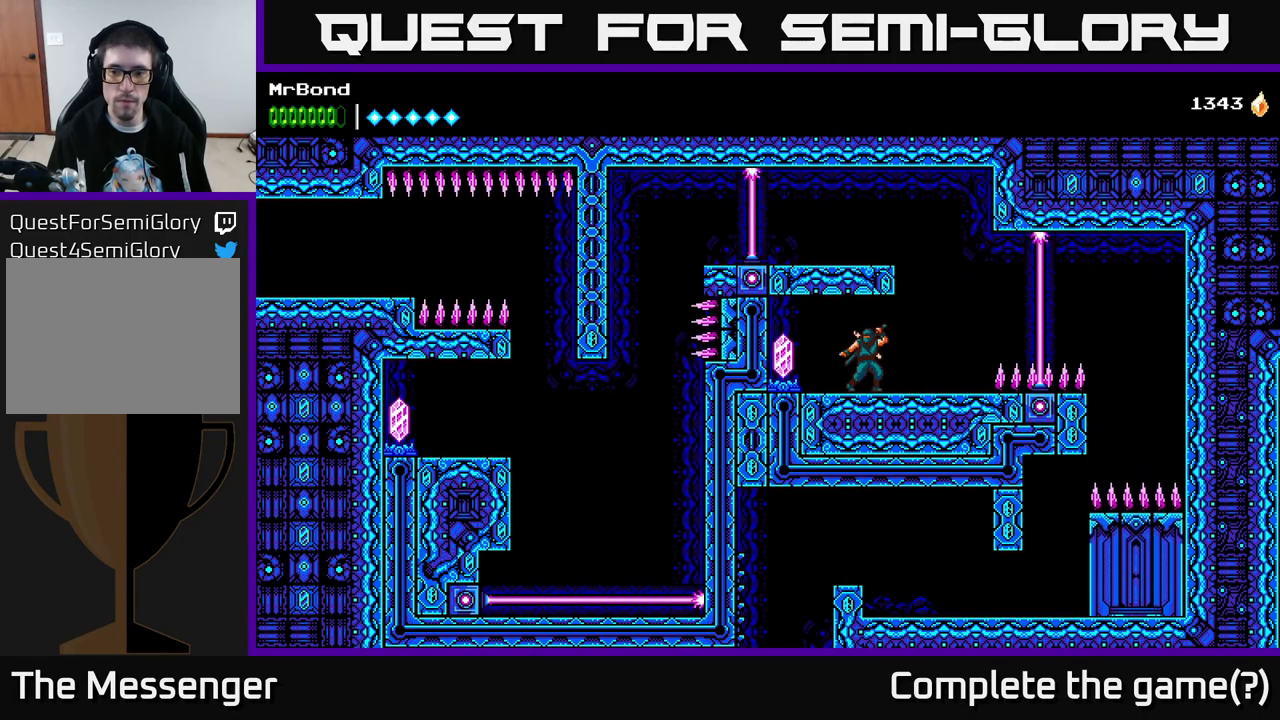
Gameplay with a controller (Xbox layout); each line is a JSON object with the inputs held at the frame after it. "events" lists button and stick changes between this image and that frame as [ms after this image, input, new state], when the widget could be followed in between. Not read: left_stick.
{"buttons": [], "right_stick": "center", "events": [[184, "DPAD_RIGHT", "up"], [300, "DPAD_LEFT", "down"], [417, "DPAD_LEFT", "up"]]}
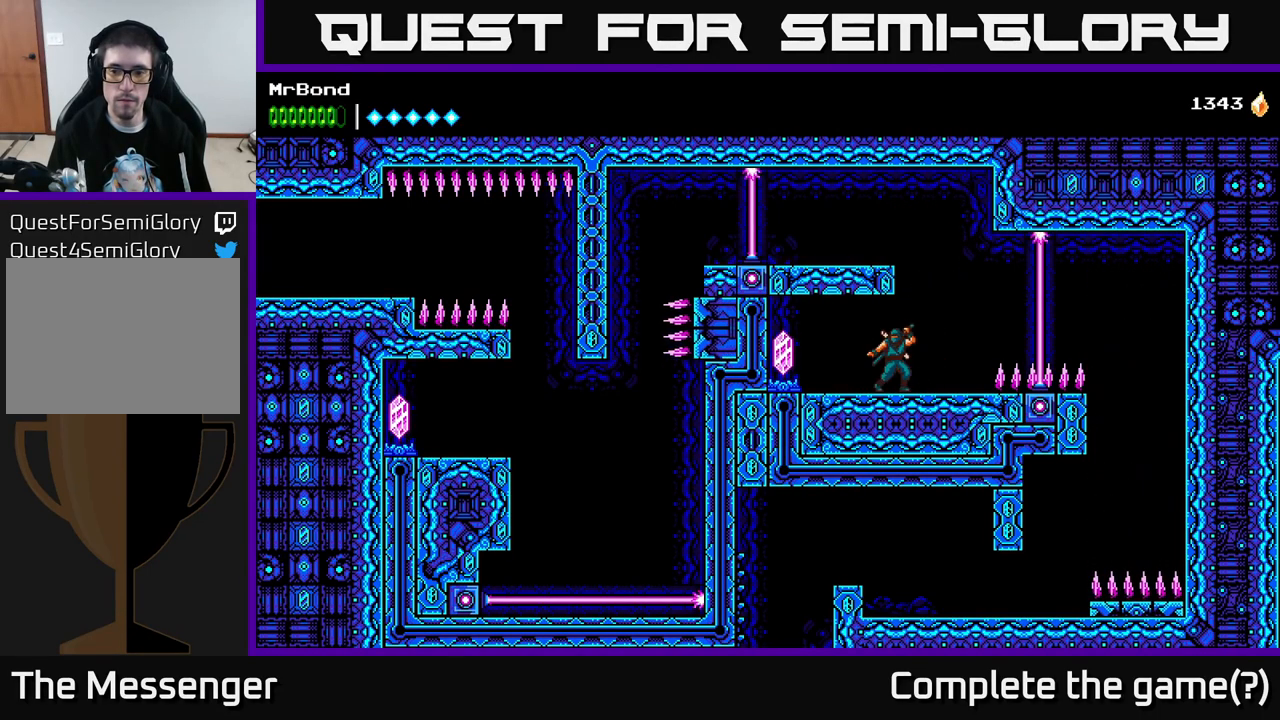
{"buttons": ["DPAD_RIGHT"], "right_stick": "center", "events": [[484, "DPAD_RIGHT", "down"]]}
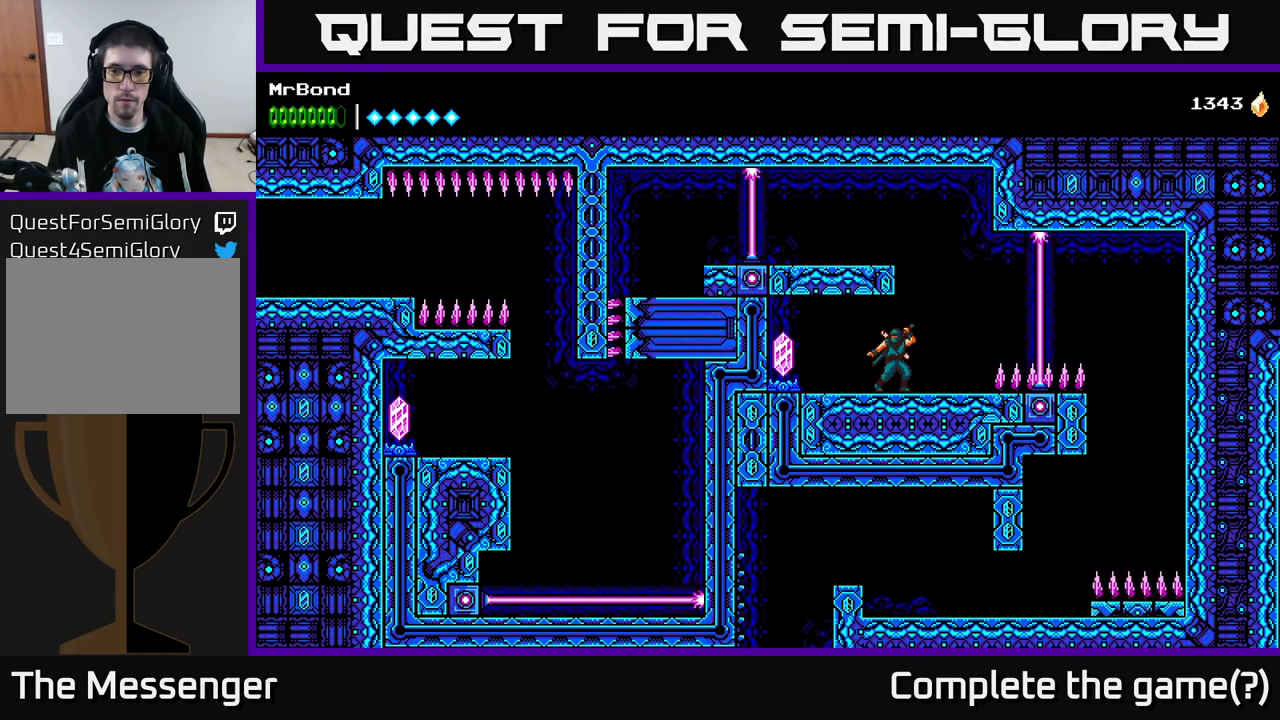
{"buttons": [], "right_stick": "center", "events": [[200, "DPAD_RIGHT", "up"], [334, "DPAD_LEFT", "down"], [400, "DPAD_LEFT", "up"]]}
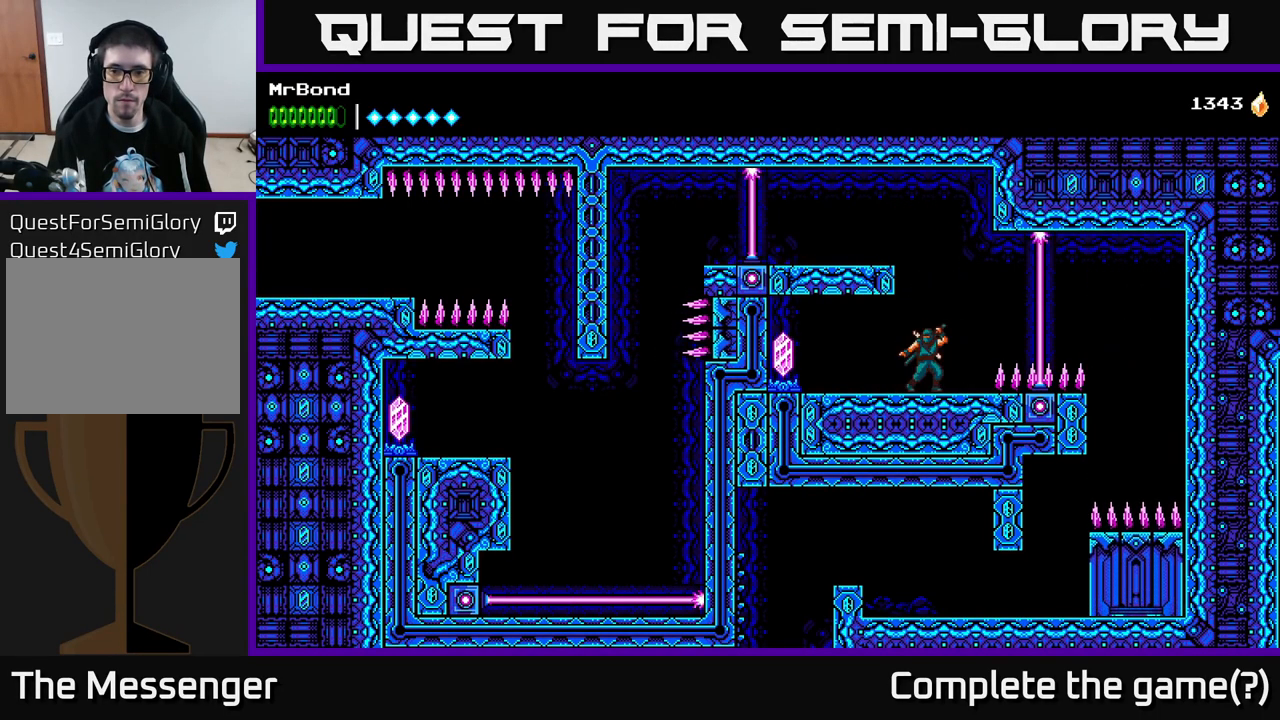
{"buttons": ["DPAD_LEFT"], "right_stick": "center", "events": [[467, "DPAD_LEFT", "down"]]}
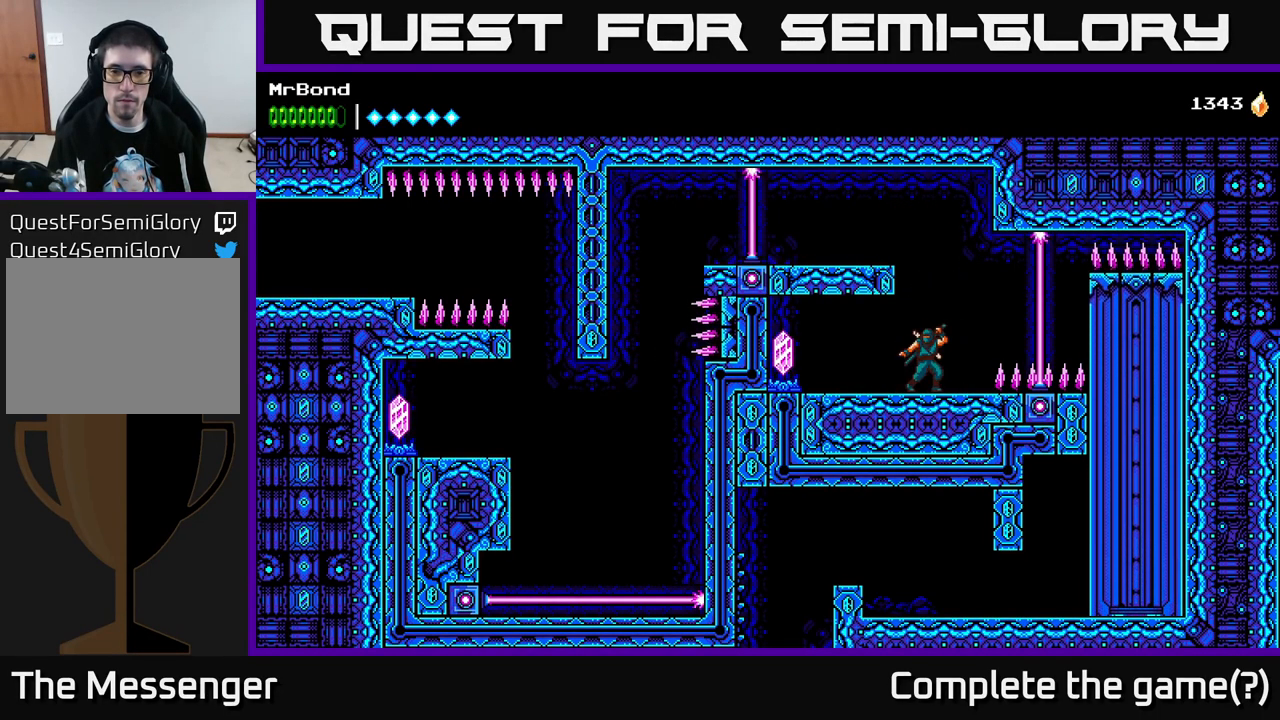
{"buttons": ["DPAD_RIGHT"], "right_stick": "center", "events": [[84, "X", "down"], [134, "DPAD_LEFT", "up"], [150, "X", "up"], [250, "DPAD_RIGHT", "down"]]}
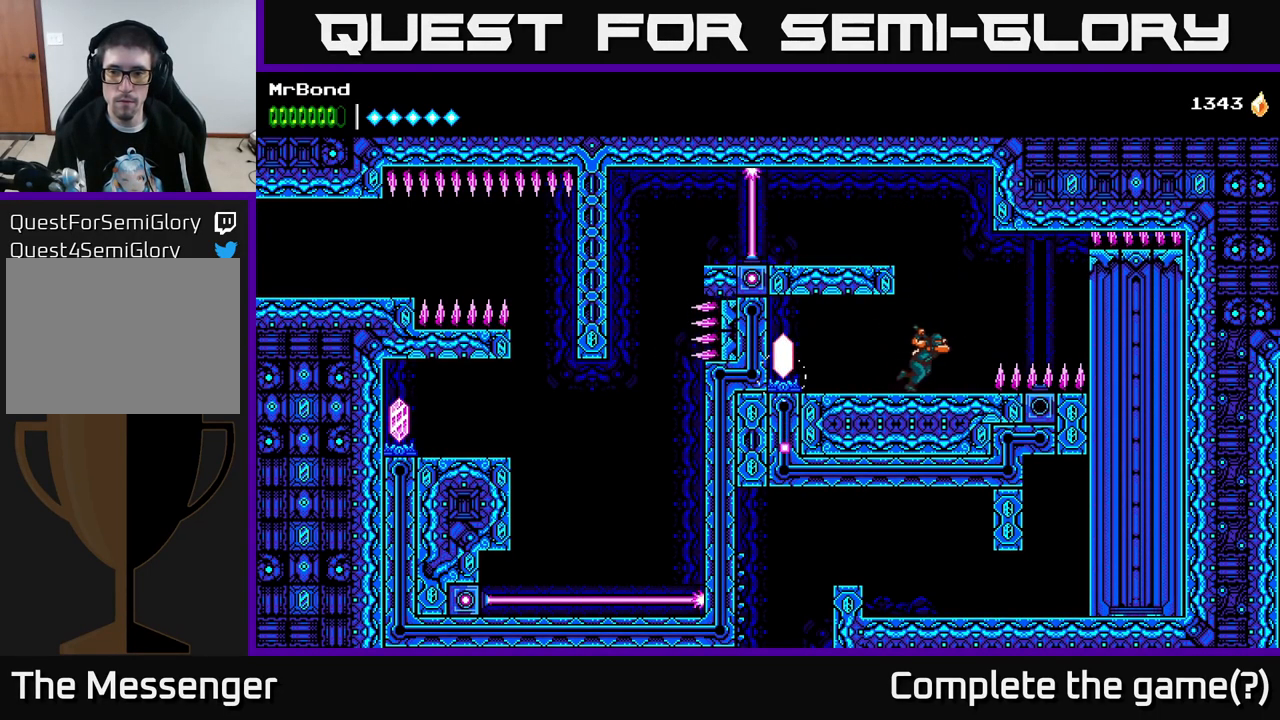
{"buttons": ["DPAD_RIGHT"], "right_stick": "center", "events": [[150, "A", "down"], [317, "A", "up"]]}
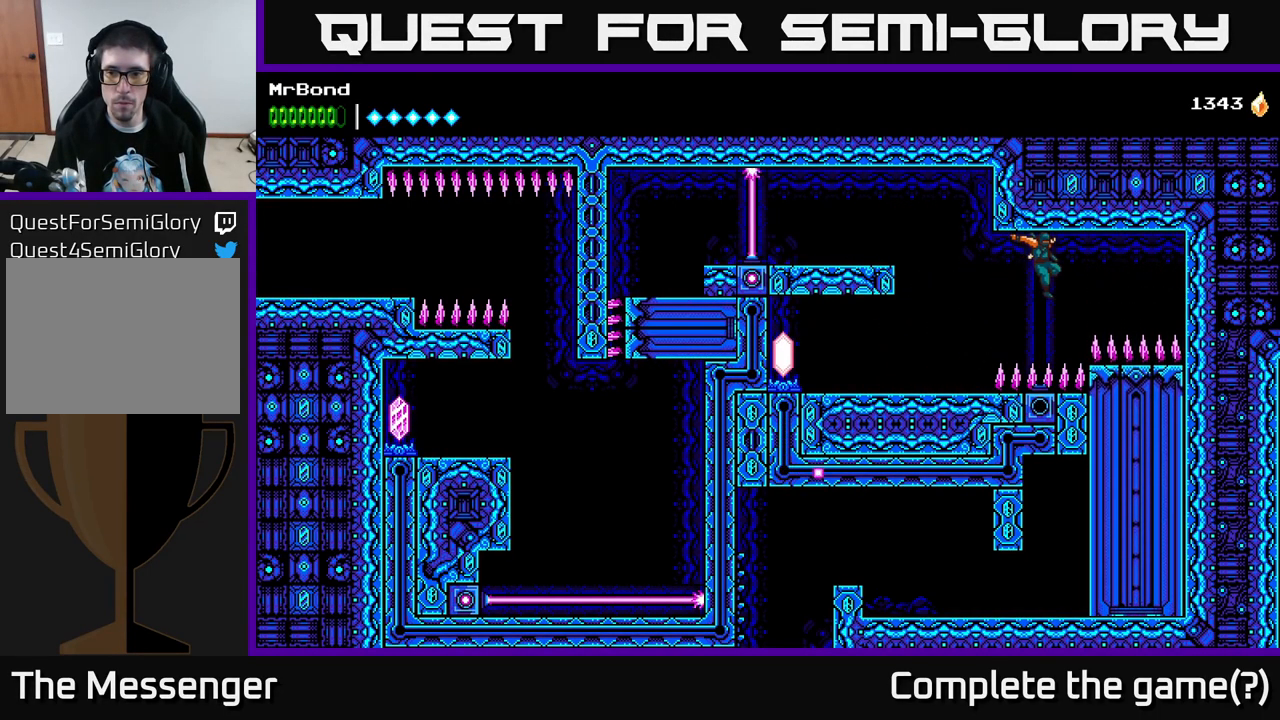
{"buttons": ["DPAD_DOWN"], "right_stick": "center", "events": [[117, "B", "down"], [200, "B", "up"], [317, "DPAD_DOWN", "down"], [334, "DPAD_RIGHT", "up"], [384, "A", "down"], [450, "A", "up"]]}
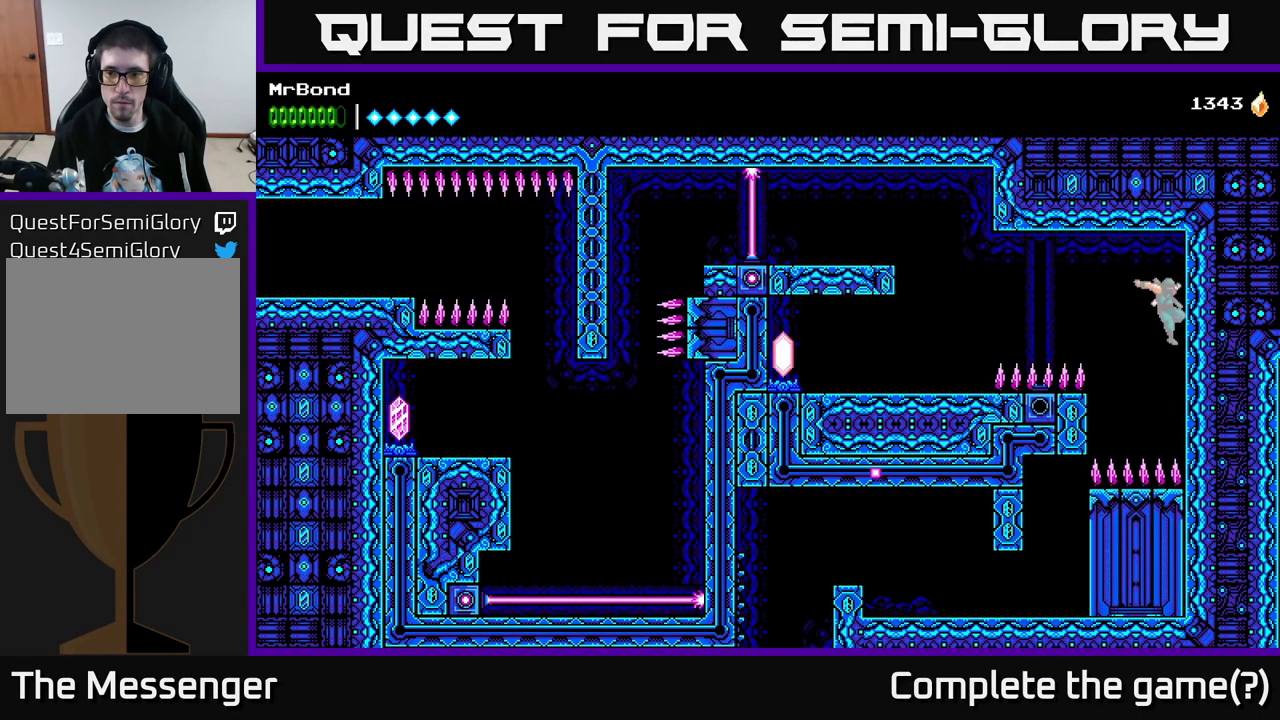
{"buttons": ["DPAD_RIGHT"], "right_stick": "center", "events": [[50, "DPAD_DOWN", "up"], [317, "DPAD_RIGHT", "down"]]}
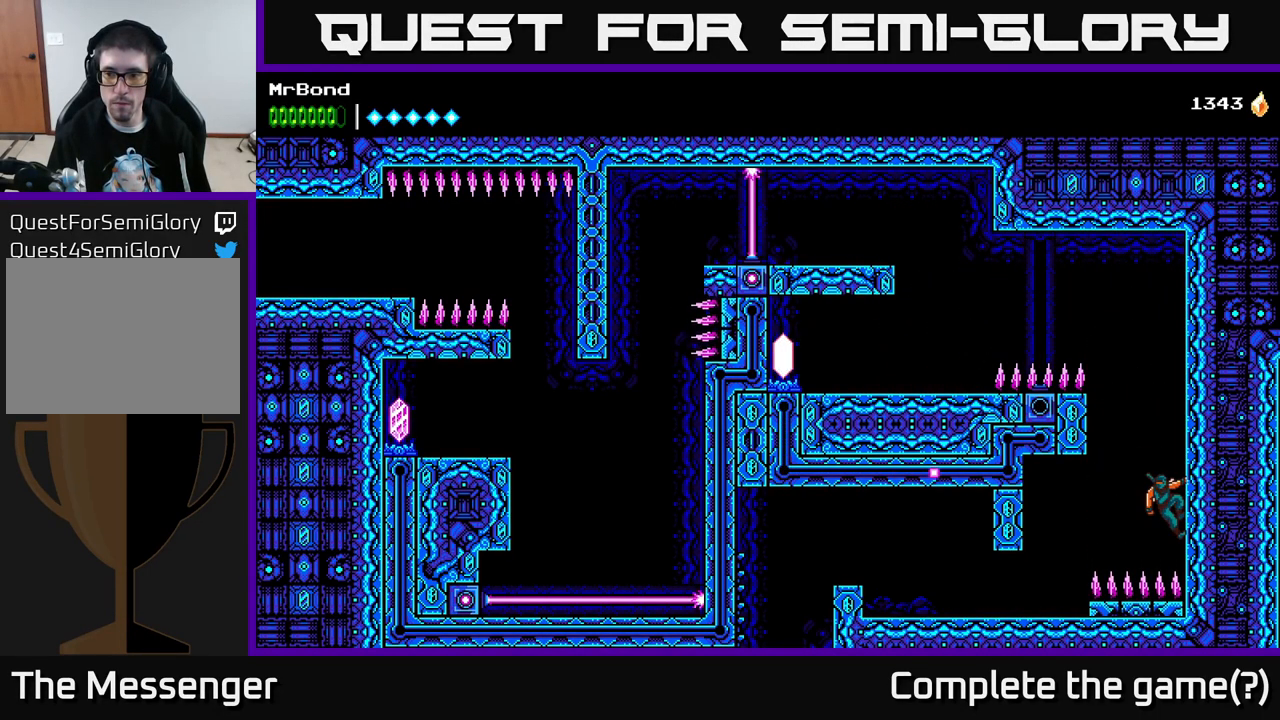
{"buttons": ["DPAD_LEFT"], "right_stick": "center", "events": [[50, "DPAD_RIGHT", "up"], [84, "DPAD_LEFT", "down"], [100, "A", "down"], [150, "A", "up"], [217, "DPAD_LEFT", "up"], [401, "DPAD_LEFT", "down"]]}
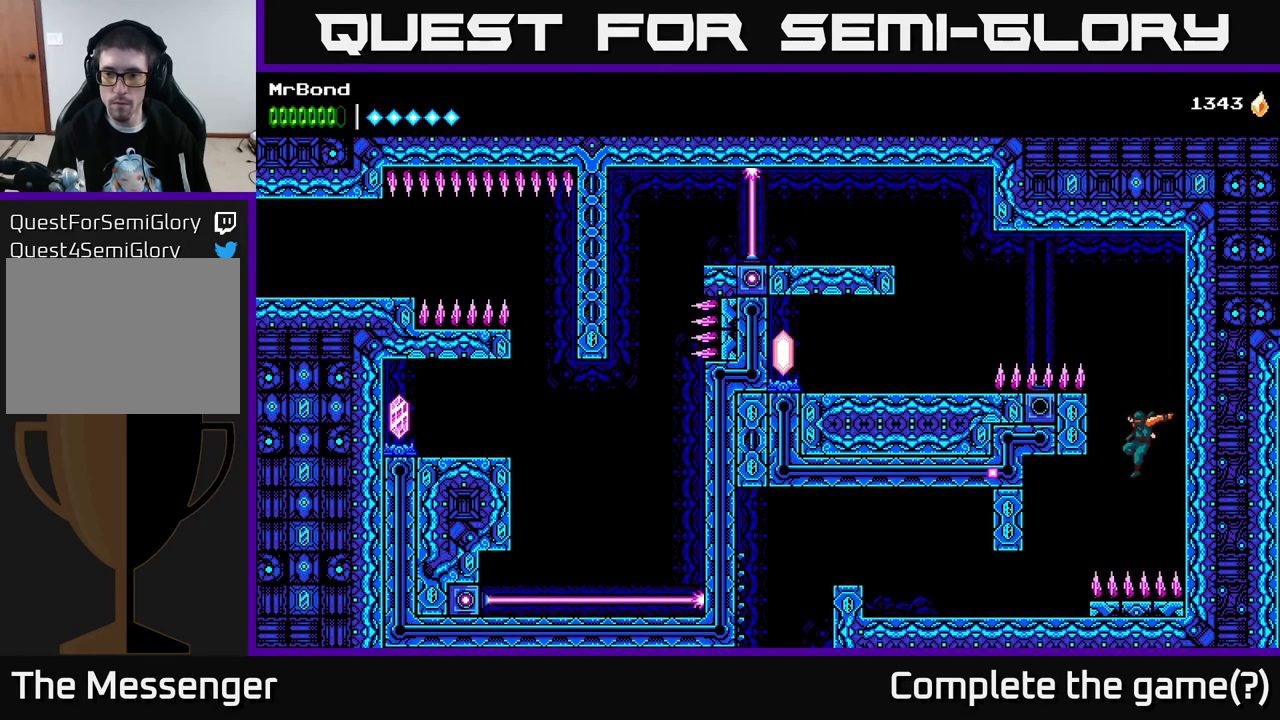
{"buttons": ["DPAD_LEFT"], "right_stick": "center", "events": []}
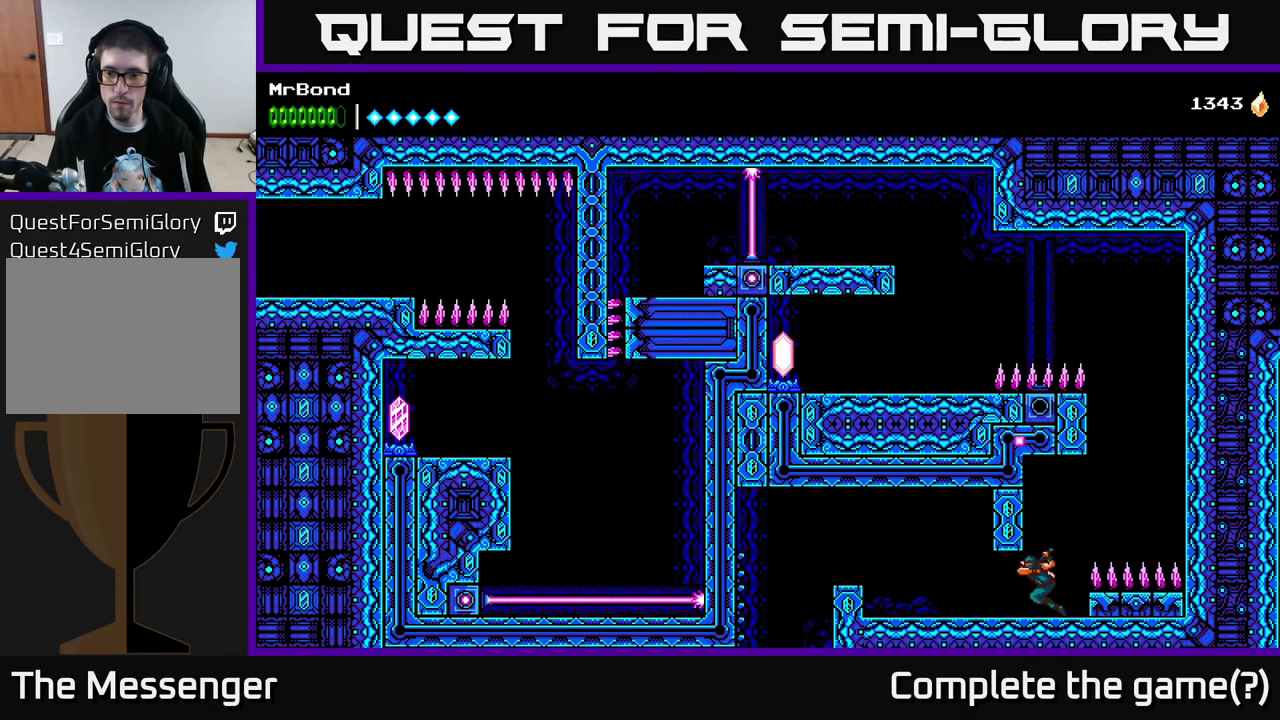
{"buttons": ["DPAD_LEFT"], "right_stick": "center", "events": []}
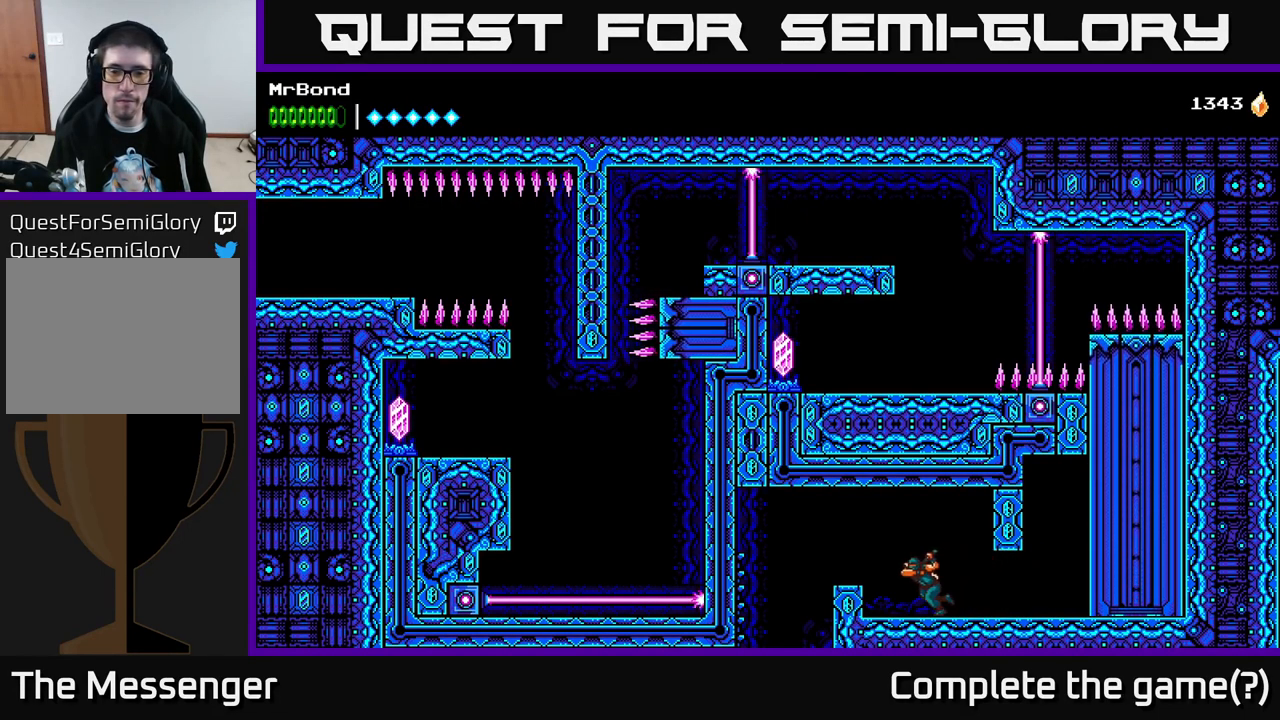
{"buttons": ["DPAD_LEFT"], "right_stick": "center", "events": [[50, "A", "down"], [117, "A", "up"]]}
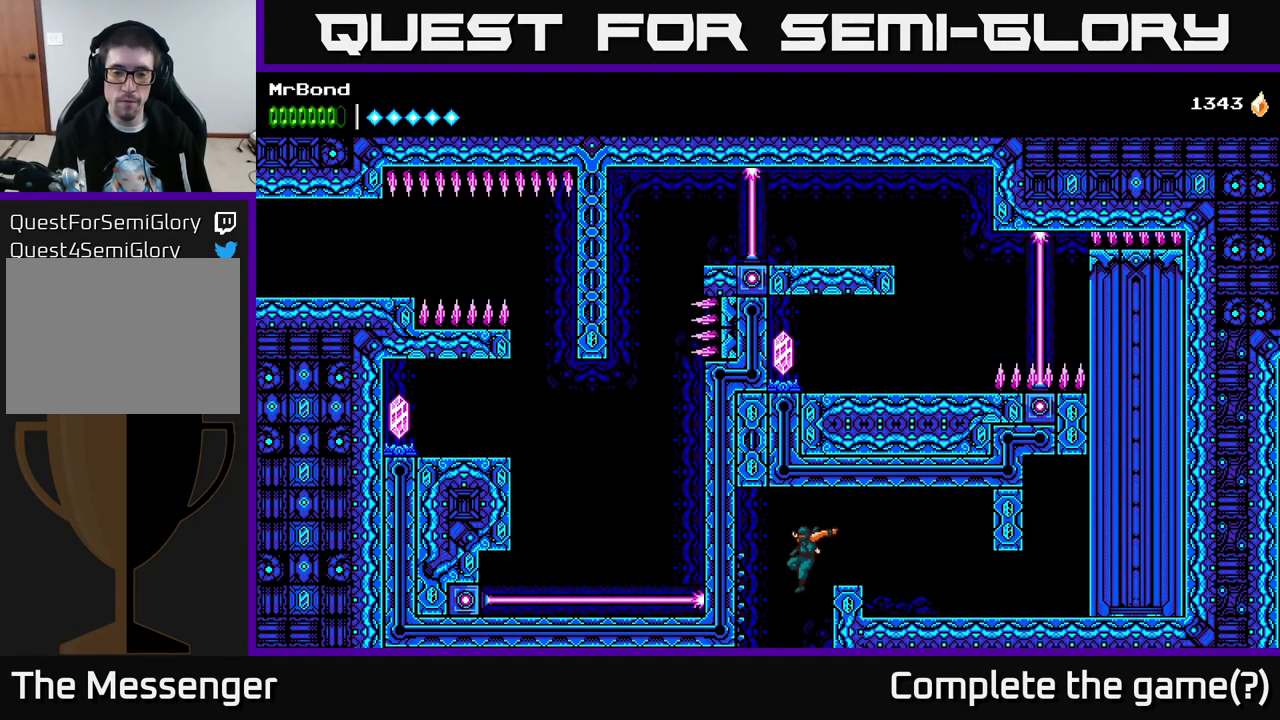
{"buttons": [], "right_stick": "center", "events": [[33, "DPAD_LEFT", "up"]]}
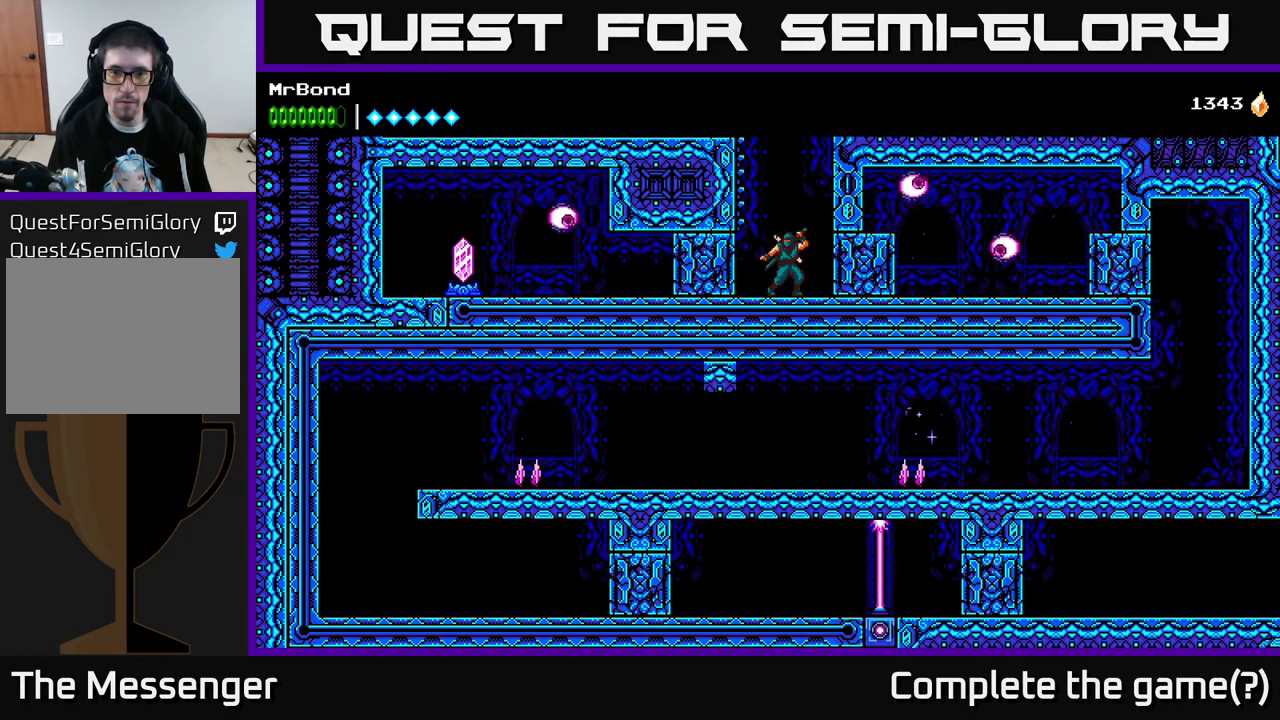
{"buttons": [], "right_stick": "center", "events": [[167, "DPAD_LEFT", "down"], [267, "DPAD_LEFT", "up"], [350, "X", "down"], [450, "X", "up"]]}
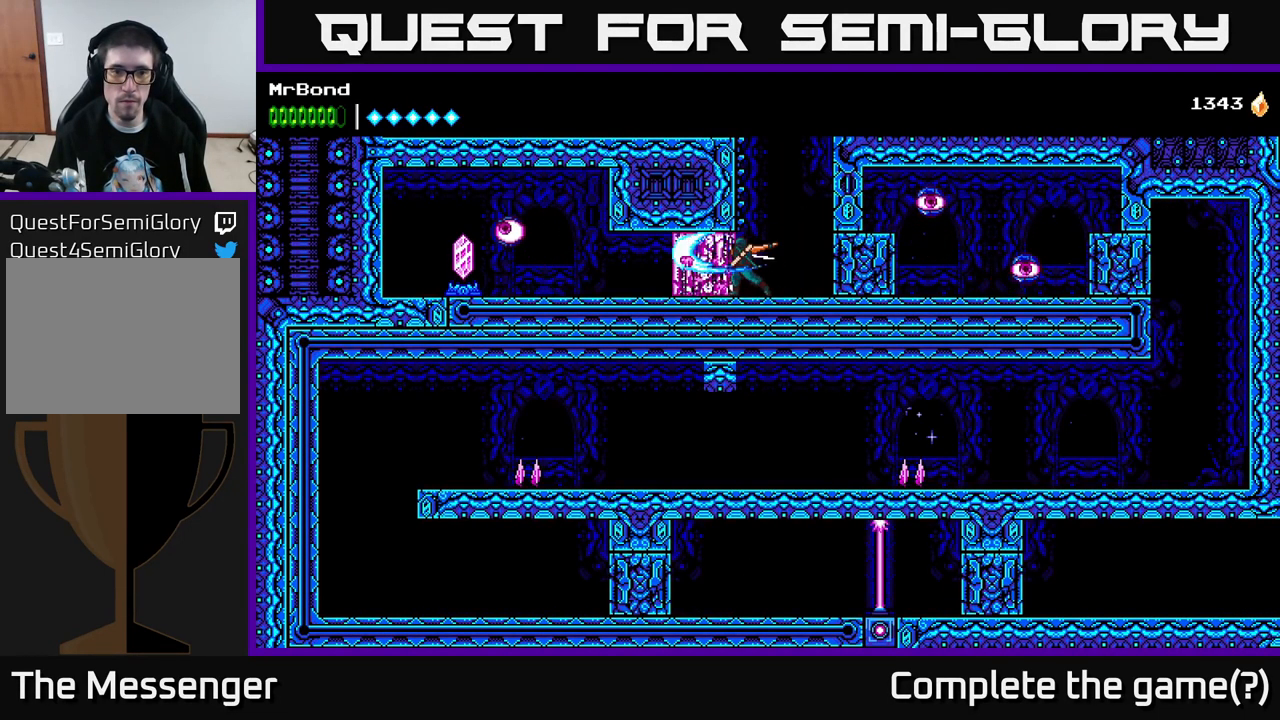
{"buttons": ["DPAD_RIGHT"], "right_stick": "center", "events": [[67, "X", "down"], [233, "X", "up"], [267, "DPAD_RIGHT", "down"]]}
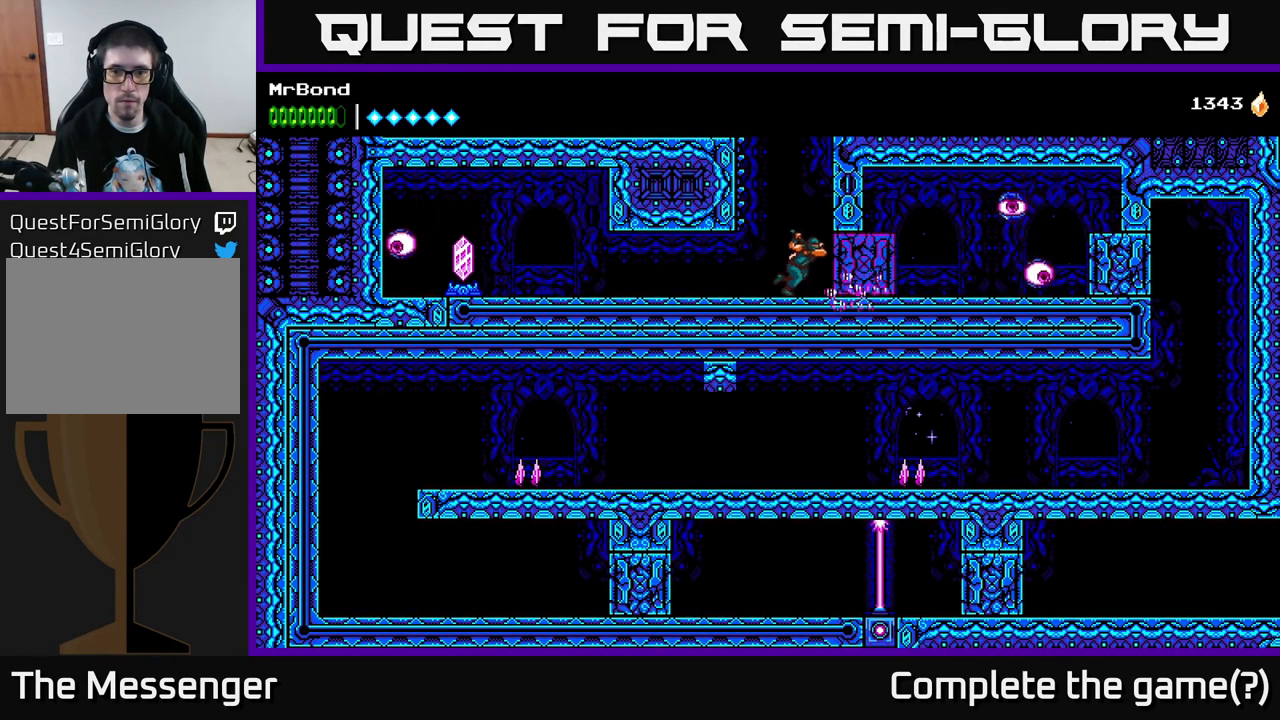
{"buttons": [], "right_stick": "center", "events": [[33, "X", "down"], [150, "X", "up"], [200, "DPAD_RIGHT", "up"], [233, "X", "down"], [383, "X", "up"]]}
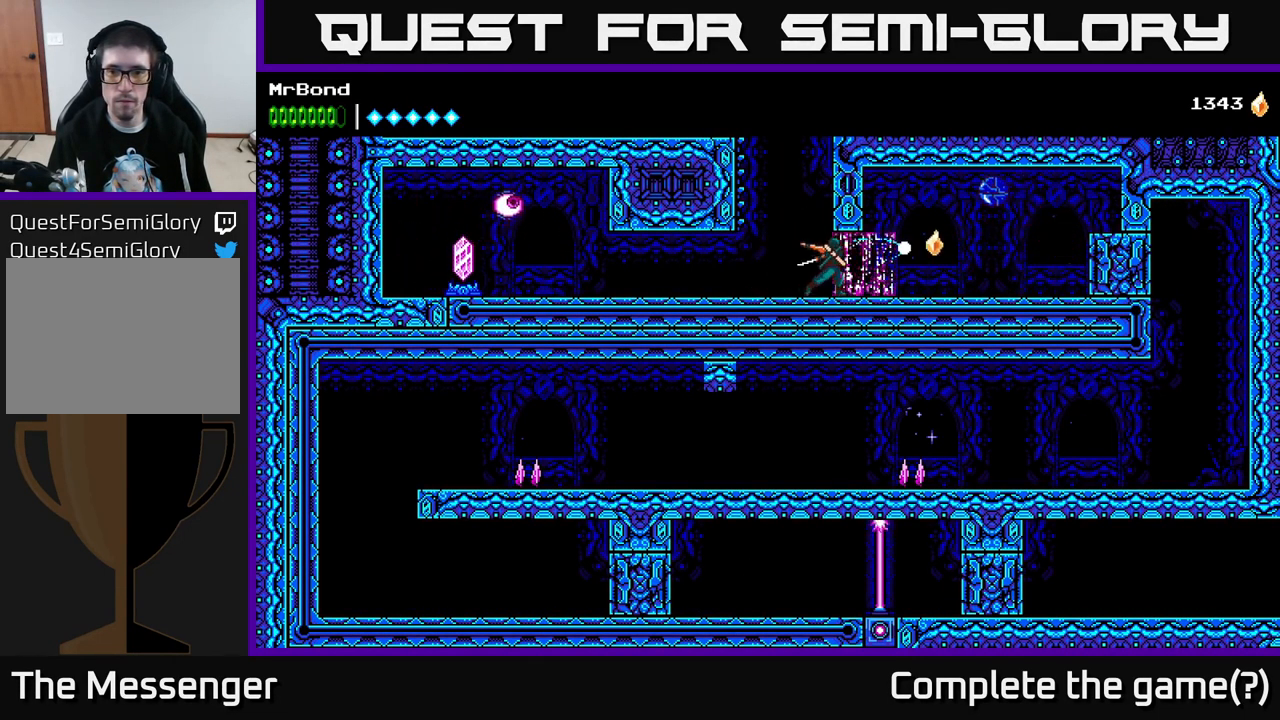
{"buttons": [], "right_stick": "center", "events": [[33, "DPAD_RIGHT", "down"], [33, "X", "down"], [117, "DPAD_RIGHT", "up"], [150, "X", "up"], [333, "DPAD_RIGHT", "down"], [350, "X", "down"], [450, "DPAD_RIGHT", "up"], [483, "X", "up"]]}
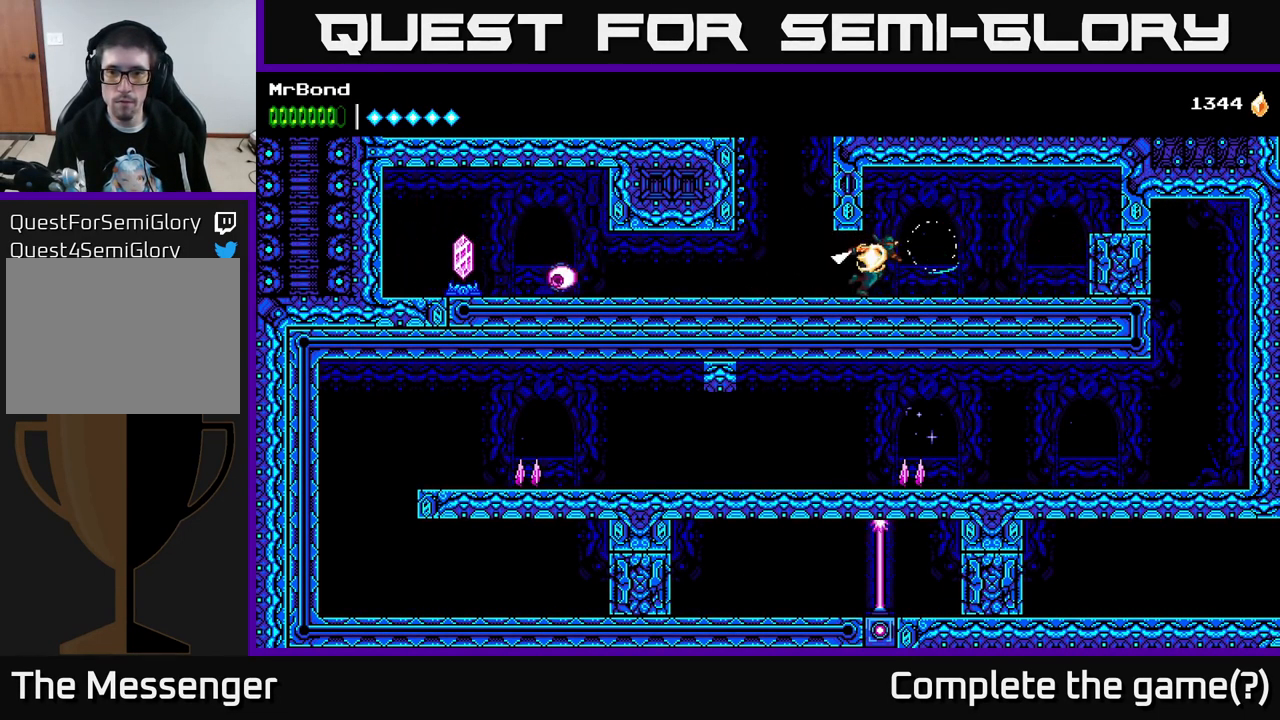
{"buttons": ["DPAD_LEFT"], "right_stick": "center", "events": [[100, "DPAD_LEFT", "down"]]}
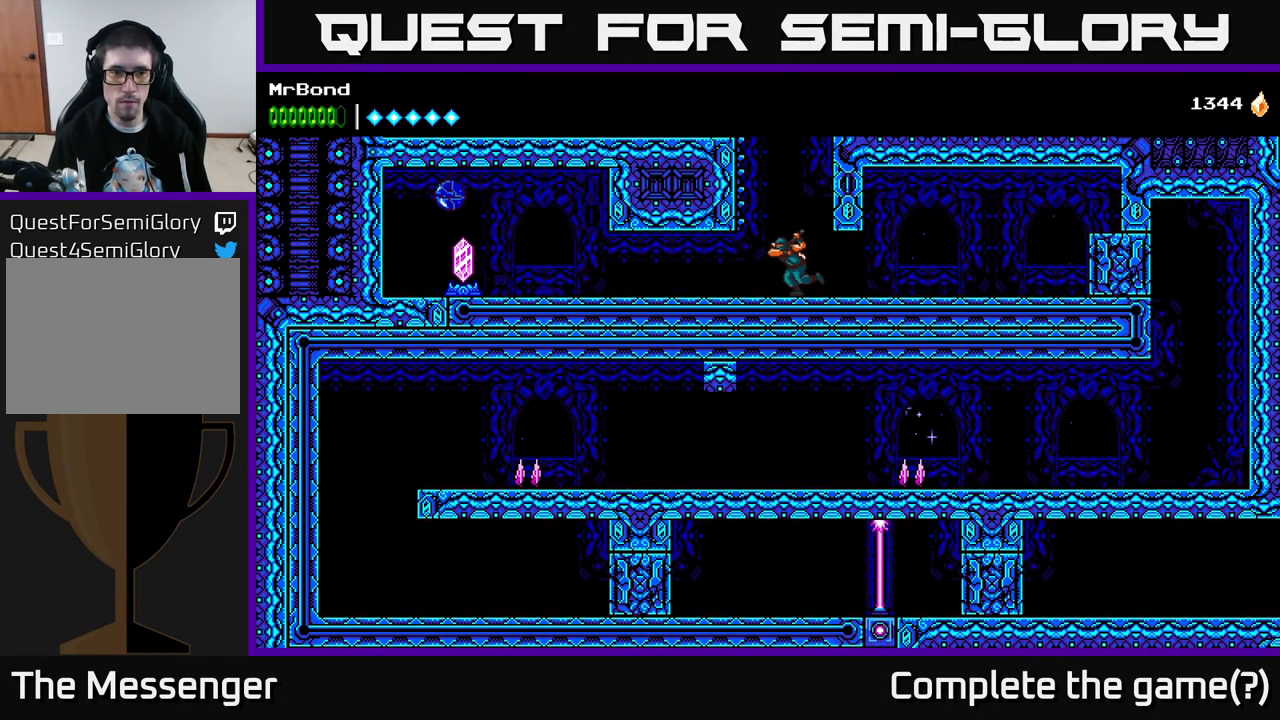
{"buttons": ["DPAD_RIGHT"], "right_stick": "center", "events": [[83, "DPAD_LEFT", "up"], [150, "DPAD_RIGHT", "down"]]}
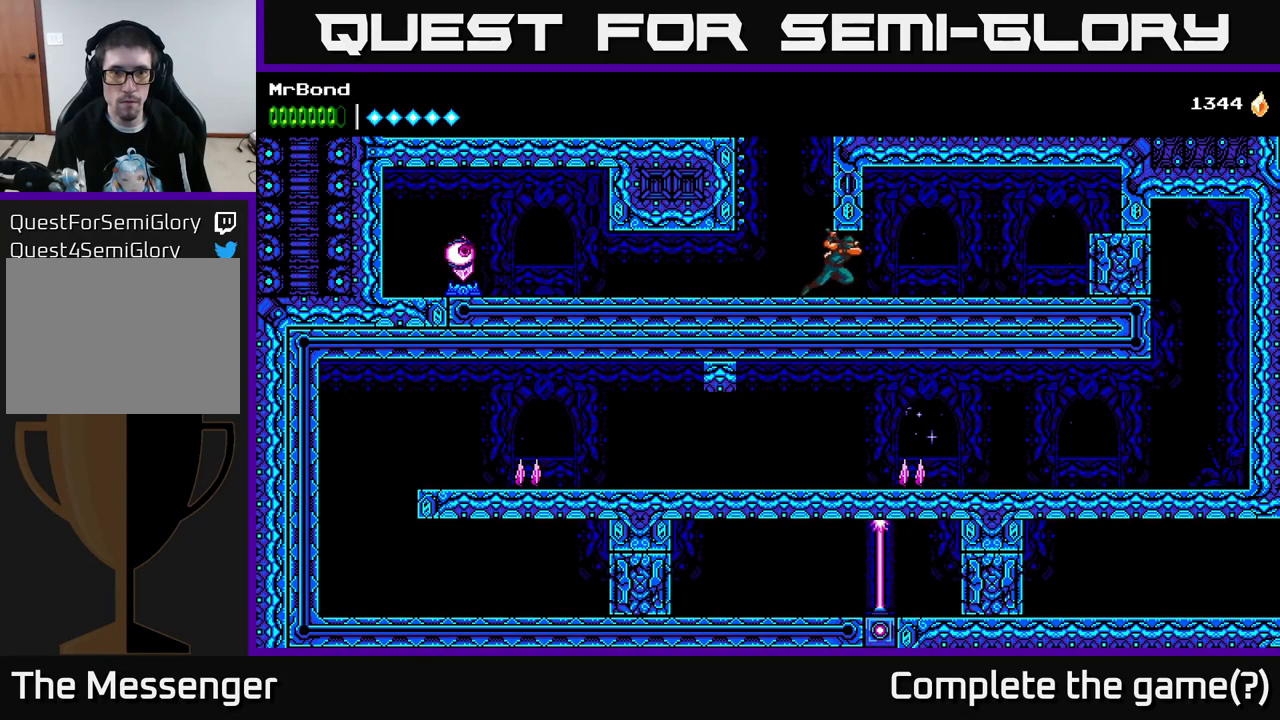
{"buttons": ["DPAD_RIGHT"], "right_stick": "center", "events": []}
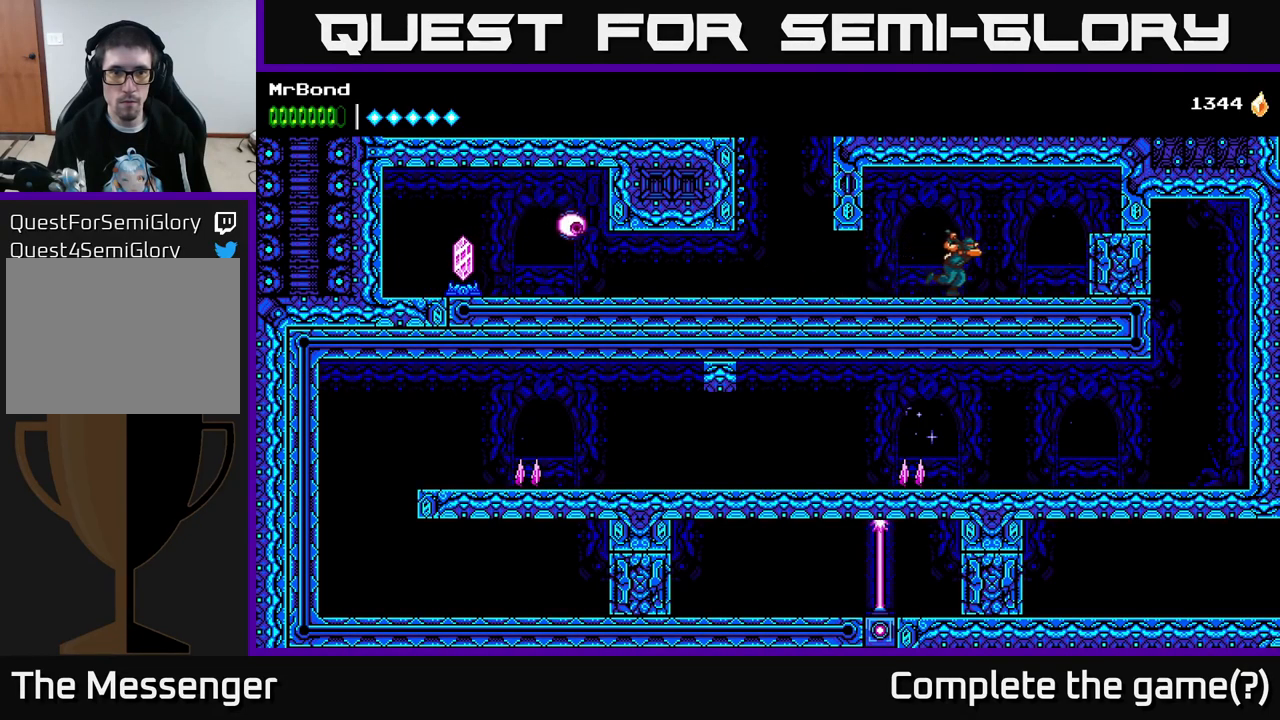
{"buttons": ["DPAD_RIGHT"], "right_stick": "center", "events": [[200, "DPAD_RIGHT", "up"], [233, "DPAD_LEFT", "down"], [300, "Y", "down"], [367, "Y", "up"], [383, "DPAD_LEFT", "up"], [433, "DPAD_RIGHT", "down"]]}
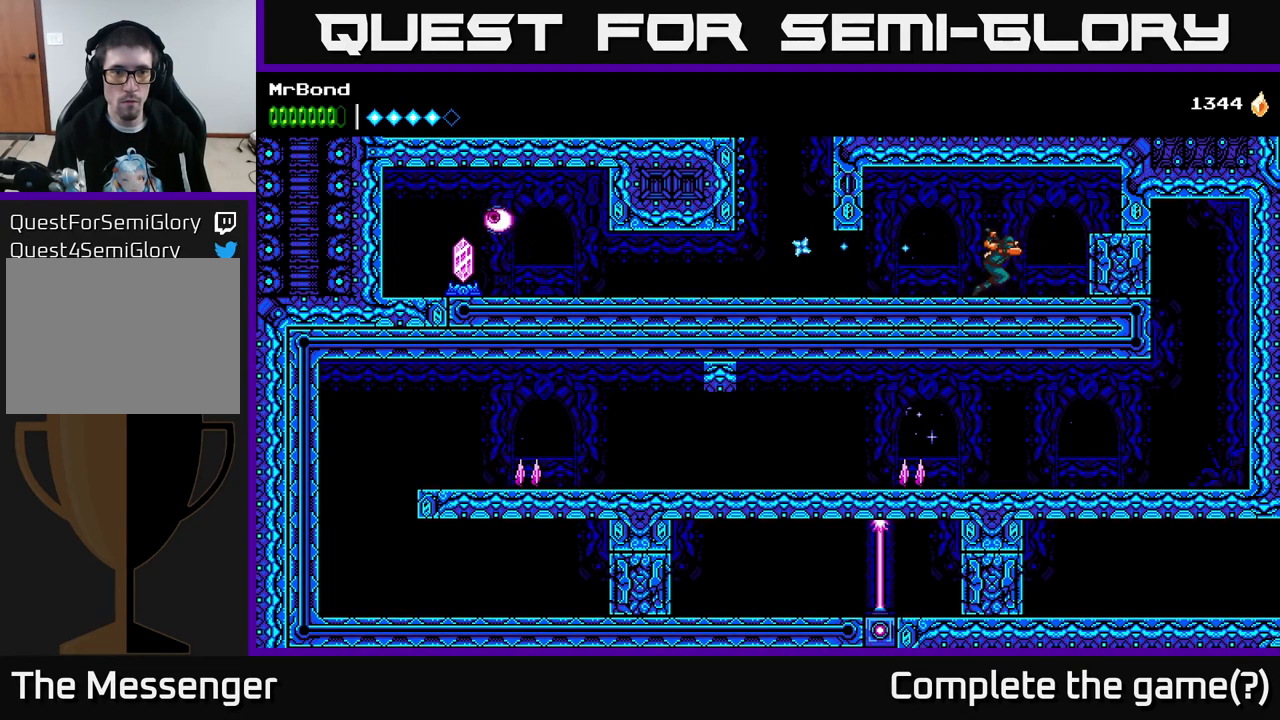
{"buttons": ["DPAD_RIGHT"], "right_stick": "center", "events": [[233, "X", "down"], [317, "X", "up"]]}
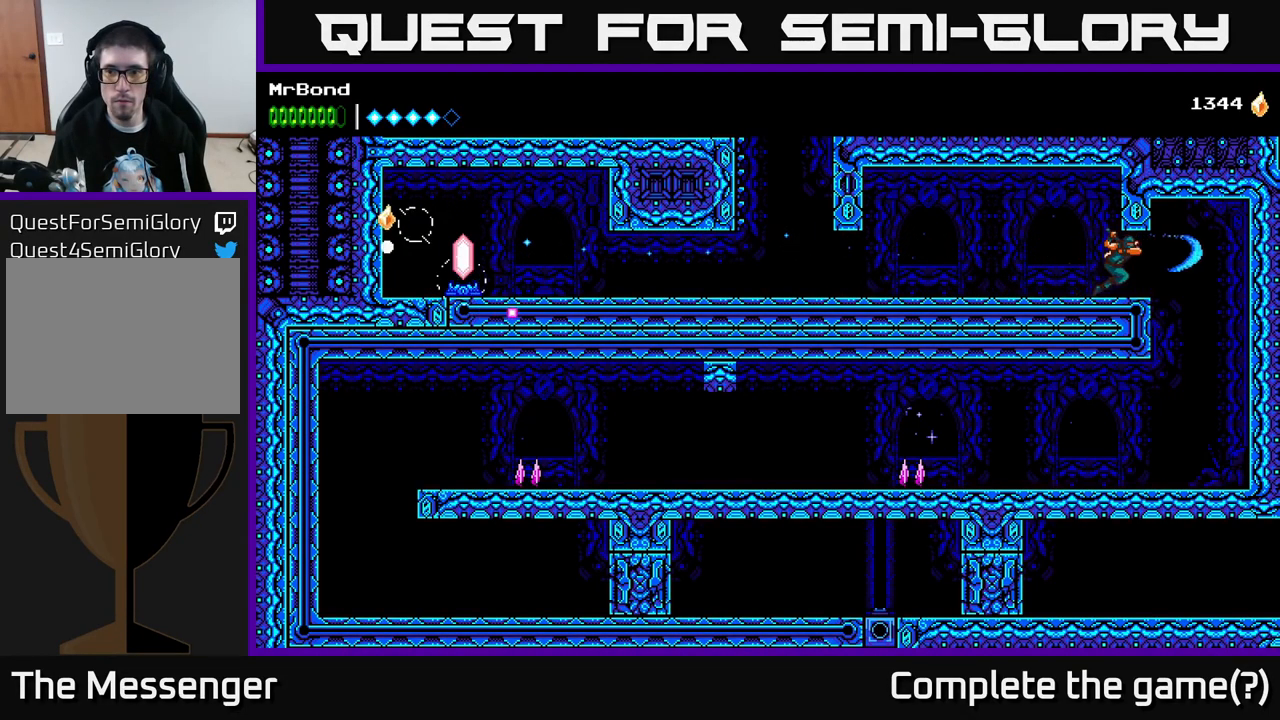
{"buttons": ["DPAD_LEFT"], "right_stick": "center", "events": [[350, "DPAD_RIGHT", "up"], [400, "DPAD_LEFT", "down"]]}
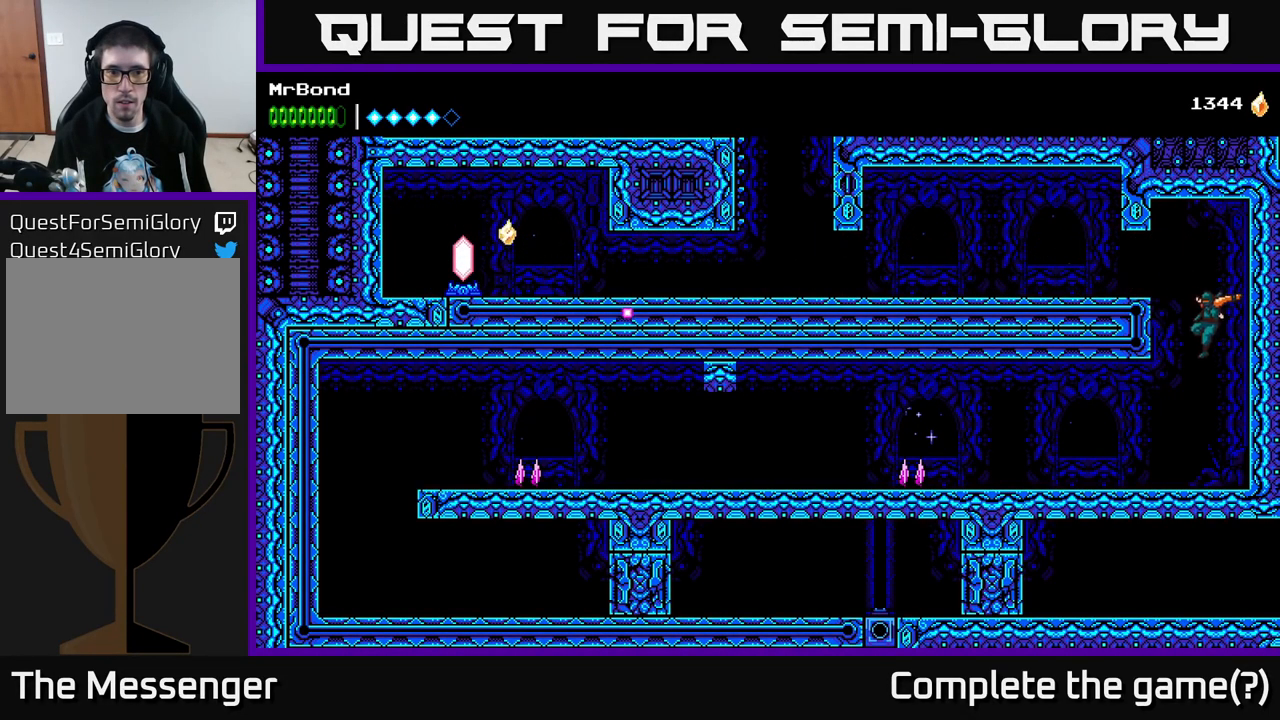
{"buttons": ["DPAD_LEFT"], "right_stick": "center", "events": []}
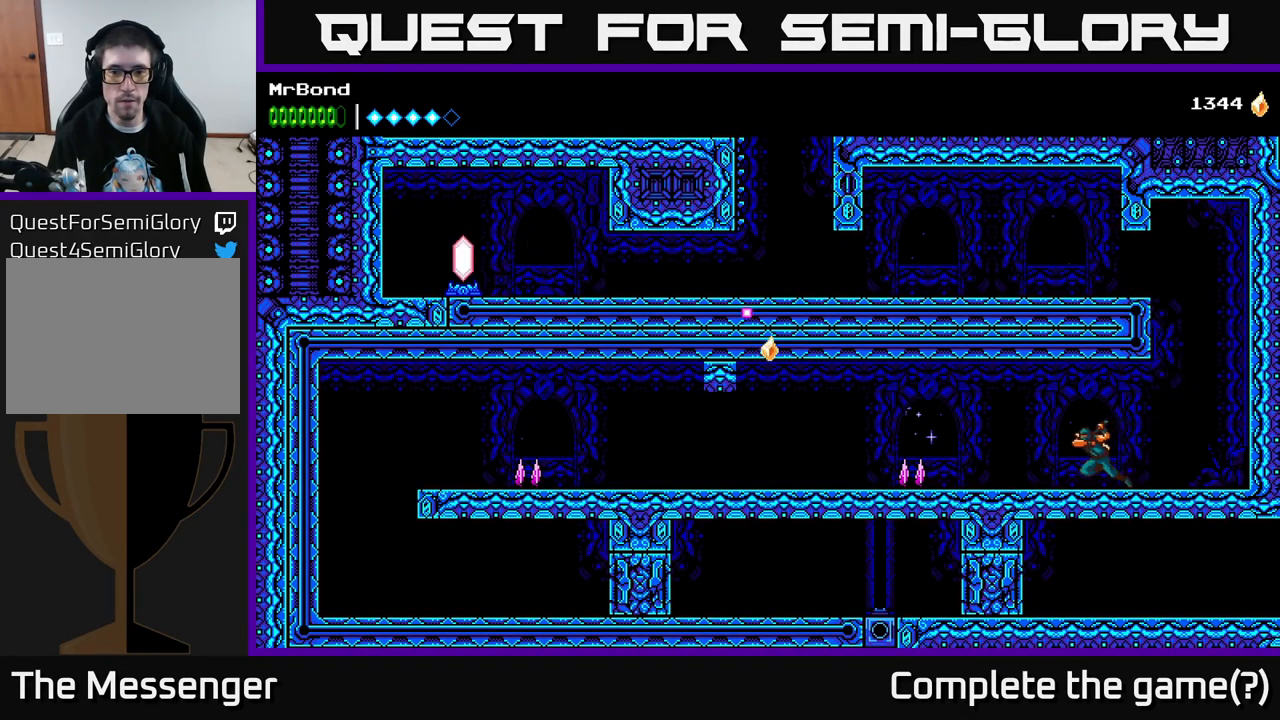
{"buttons": ["DPAD_LEFT"], "right_stick": "center", "events": []}
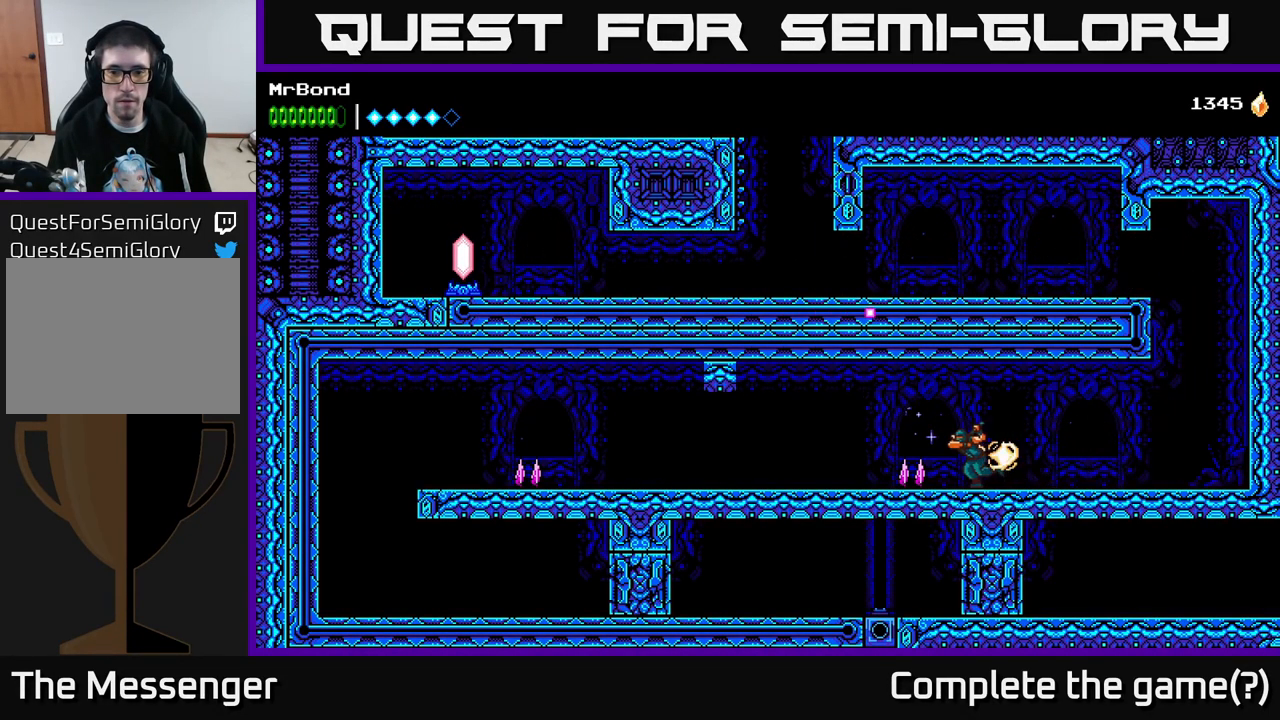
{"buttons": ["DPAD_LEFT"], "right_stick": "center", "events": [[17, "A", "down"], [217, "A", "up"], [267, "B", "down"], [367, "B", "up"]]}
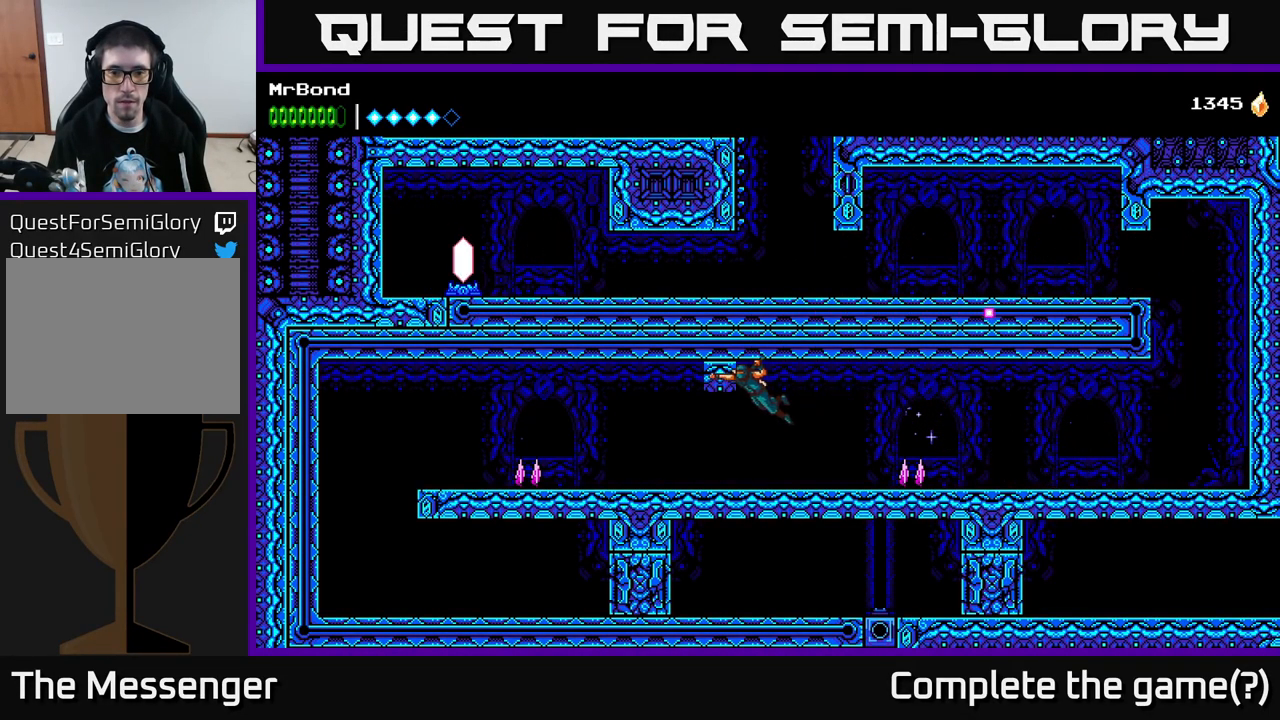
{"buttons": ["DPAD_LEFT"], "right_stick": "center", "events": []}
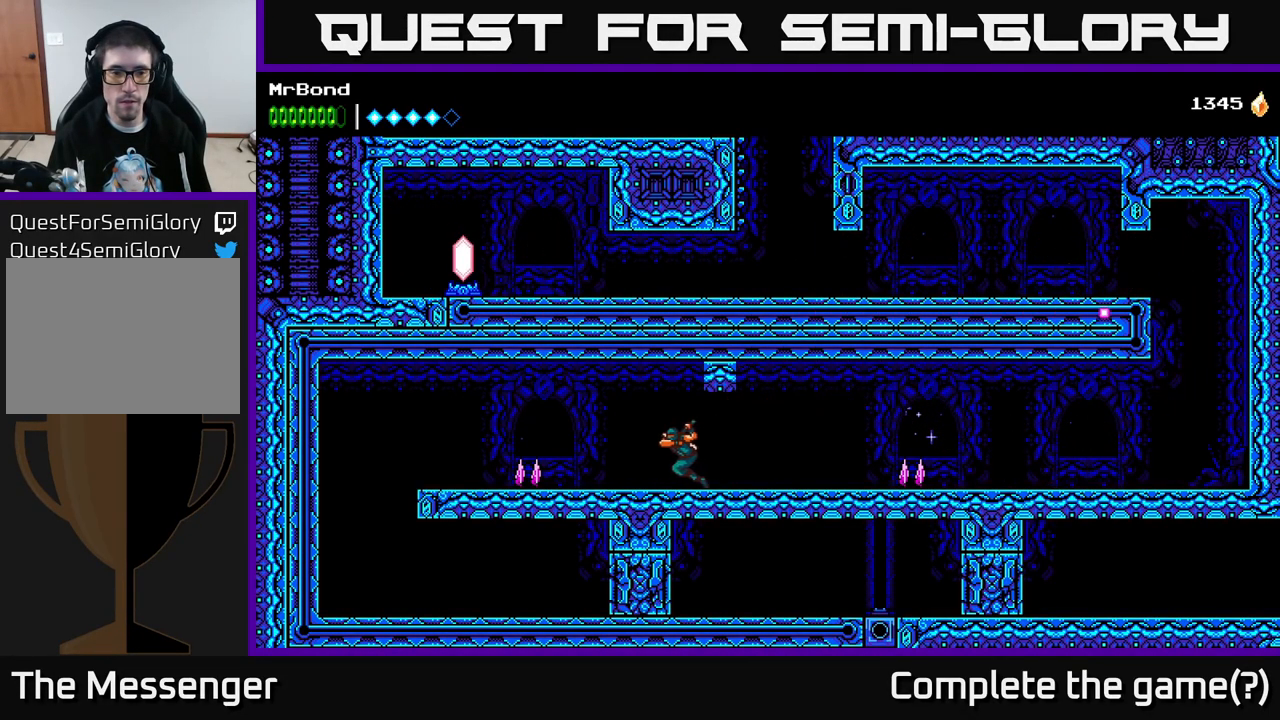
{"buttons": ["A", "DPAD_LEFT"], "right_stick": "center", "events": [[450, "A", "down"]]}
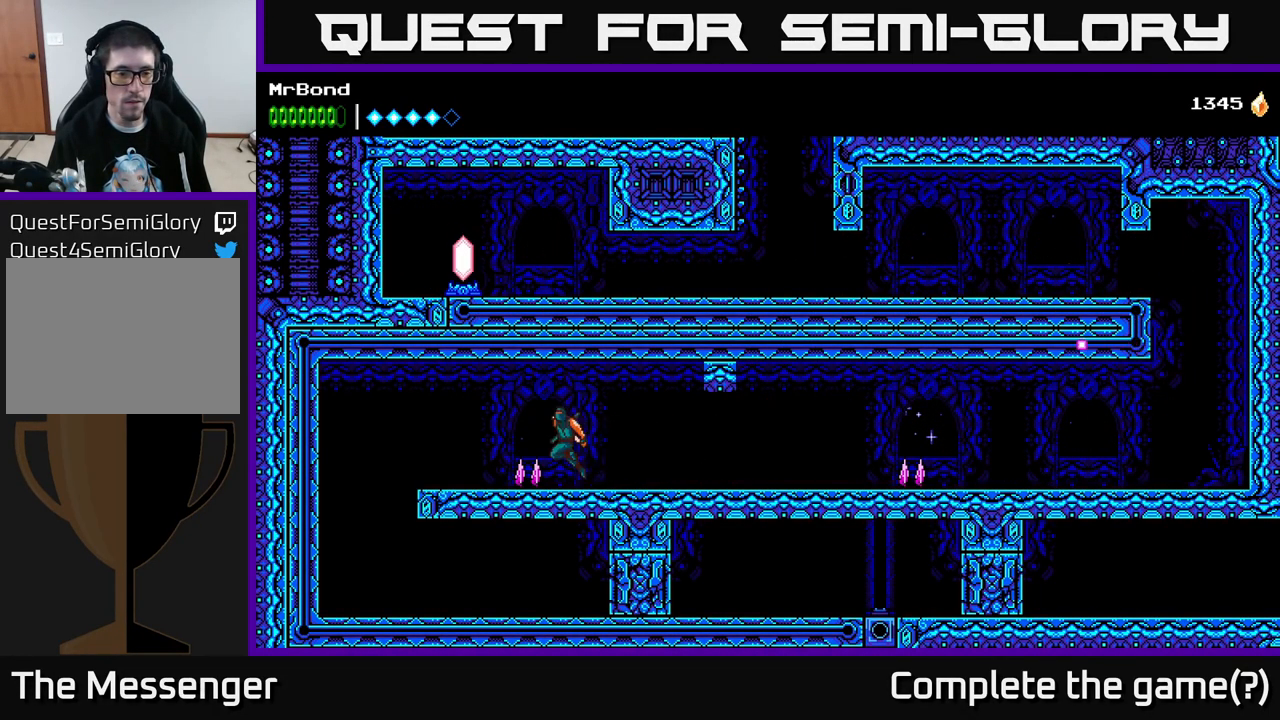
{"buttons": ["DPAD_LEFT"], "right_stick": "center", "events": [[33, "A", "up"]]}
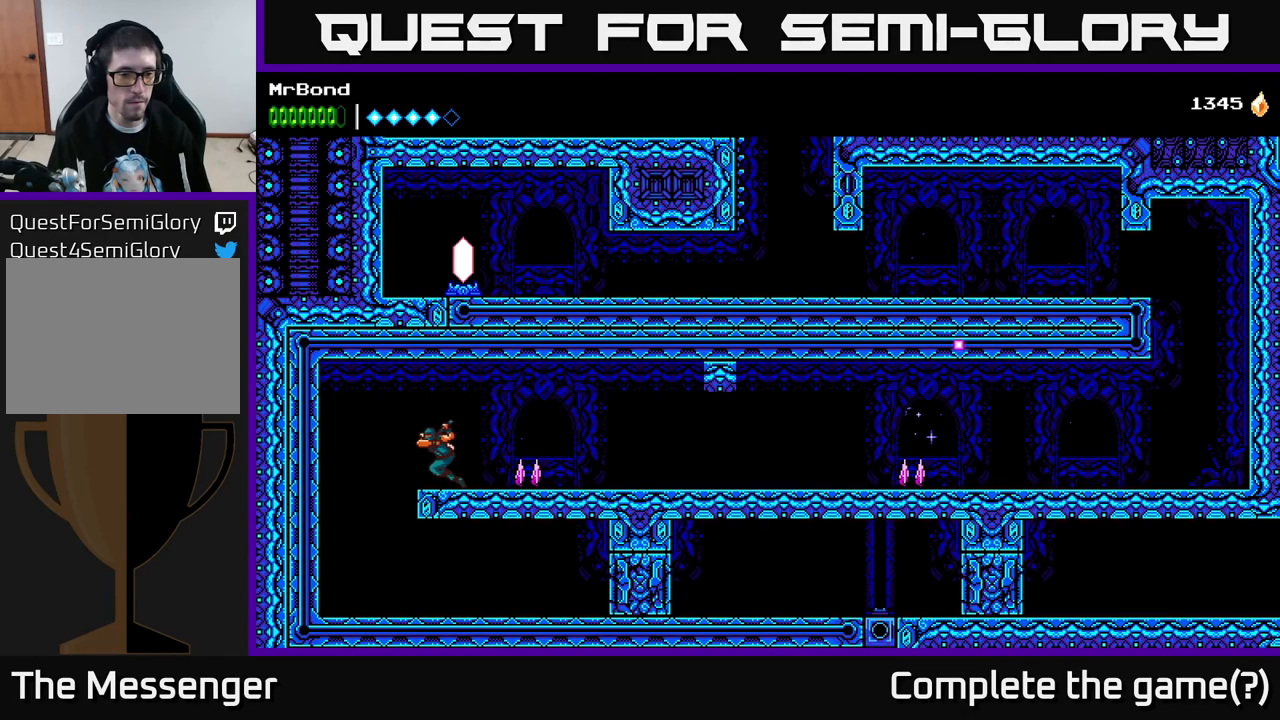
{"buttons": ["DPAD_RIGHT"], "right_stick": "center", "events": [[300, "DPAD_LEFT", "up"], [334, "DPAD_RIGHT", "down"]]}